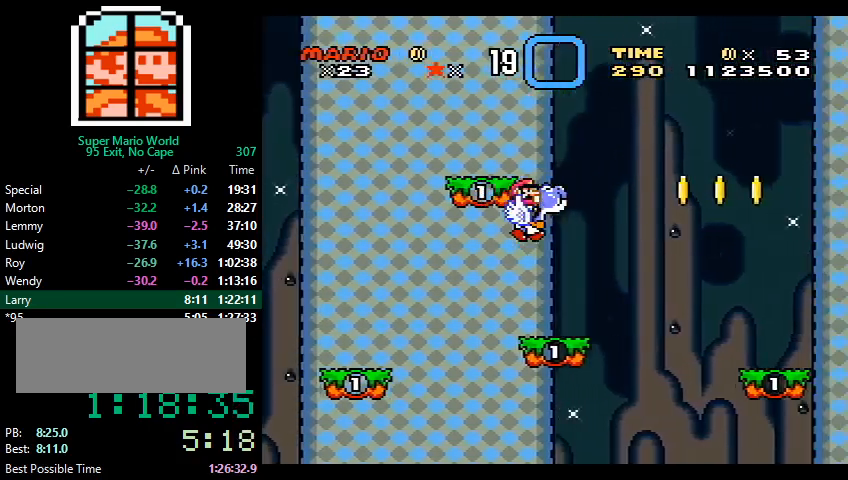
Gameplay with a controller (Nintendo layout); each line is a JSON object with the inputs held at the frame after it. "events" lists button and stick changes between this image and that frame as [ms after this image, input, new state], when the widget could be followed in between. Not read: L3 R3.
{"buttons": ["Y", "DPAD_RIGHT"], "events": []}
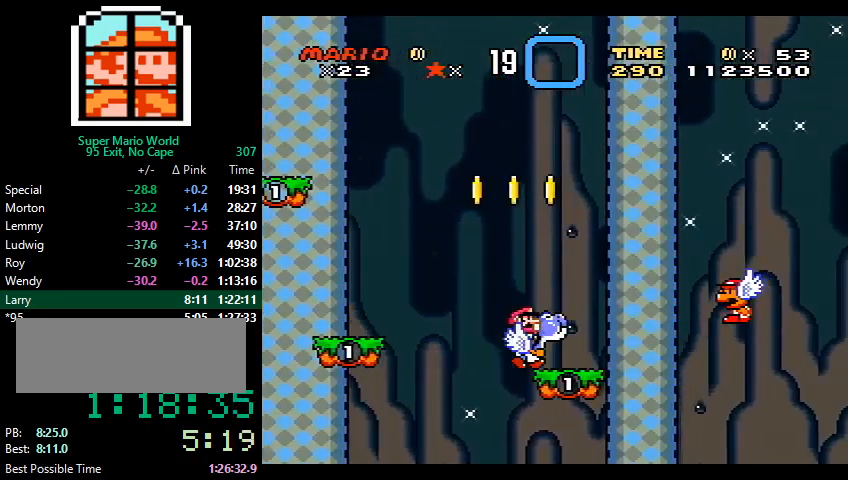
{"buttons": ["Y", "DPAD_RIGHT"], "events": [[133, "B", "down"], [200, "B", "up"]]}
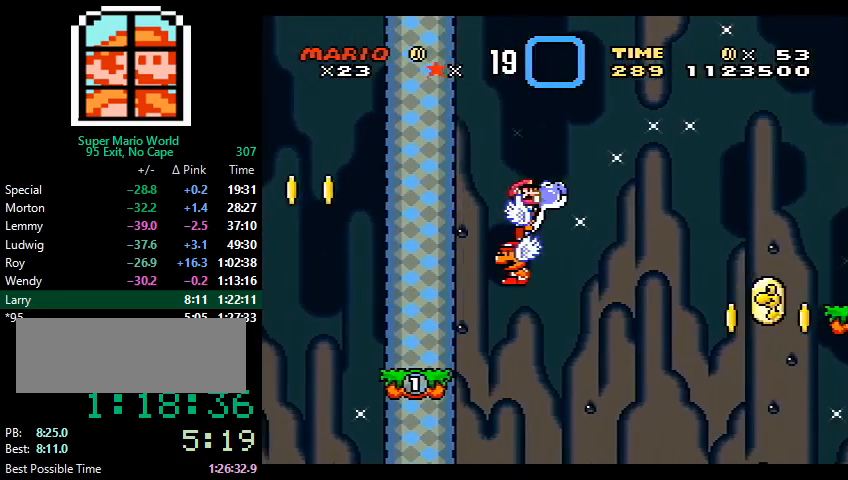
{"buttons": ["Y", "DPAD_RIGHT"], "events": [[400, "B", "down"], [467, "B", "up"]]}
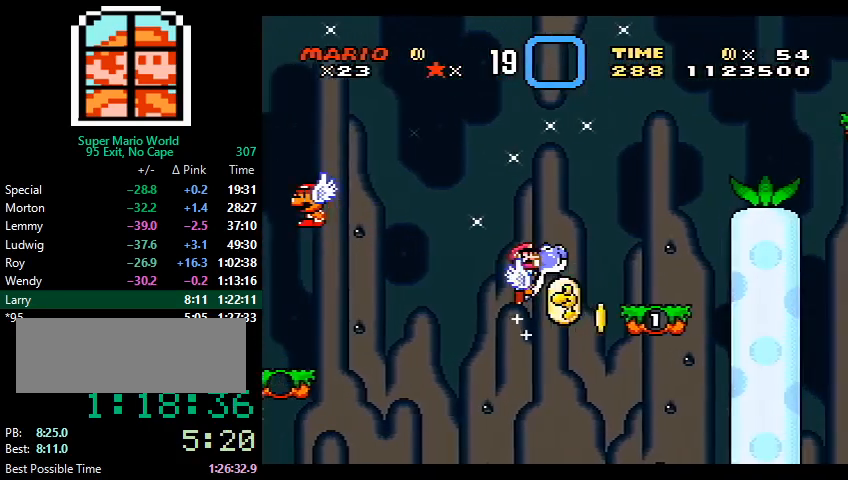
{"buttons": ["Y", "DPAD_RIGHT"], "events": [[167, "B", "down"], [267, "B", "up"]]}
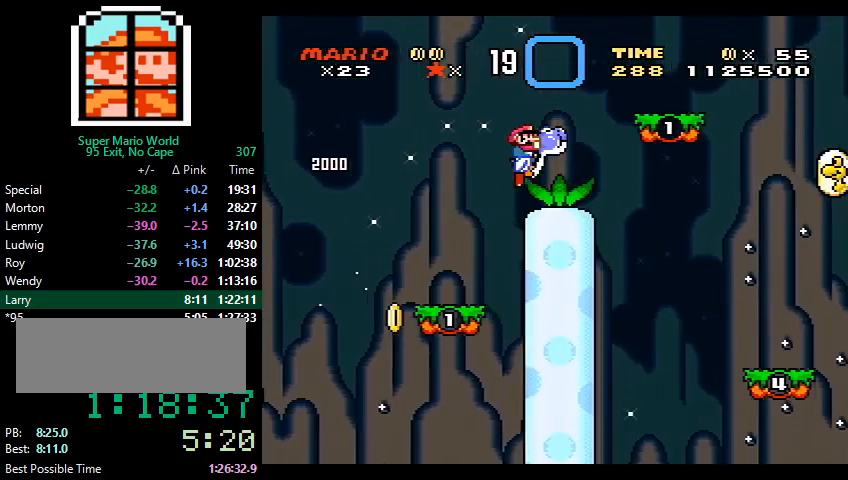
{"buttons": ["Y", "DPAD_RIGHT"], "events": []}
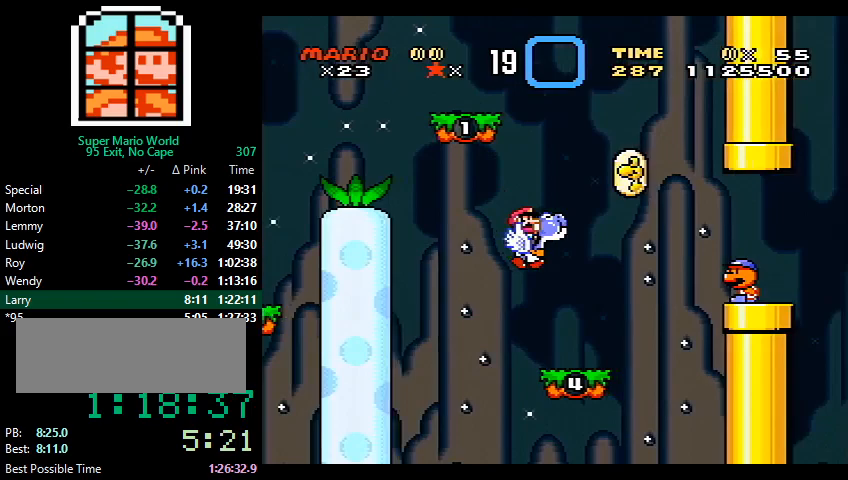
{"buttons": ["Y", "DPAD_RIGHT"], "events": [[167, "B", "down"], [233, "B", "up"]]}
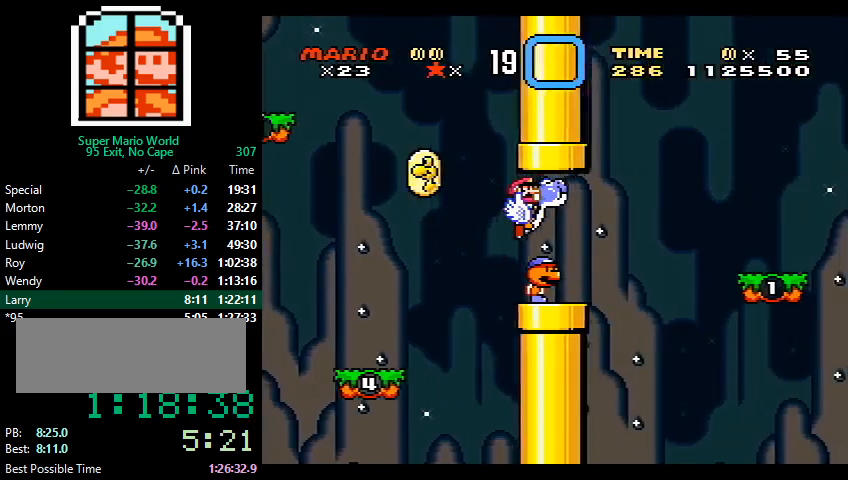
{"buttons": ["Y", "DPAD_RIGHT"], "events": []}
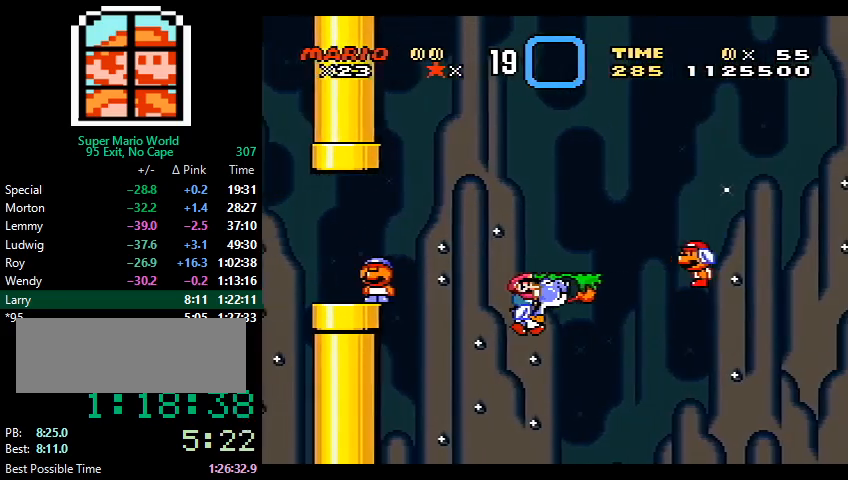
{"buttons": ["Y", "DPAD_RIGHT"], "events": [[233, "B", "down"], [333, "B", "up"]]}
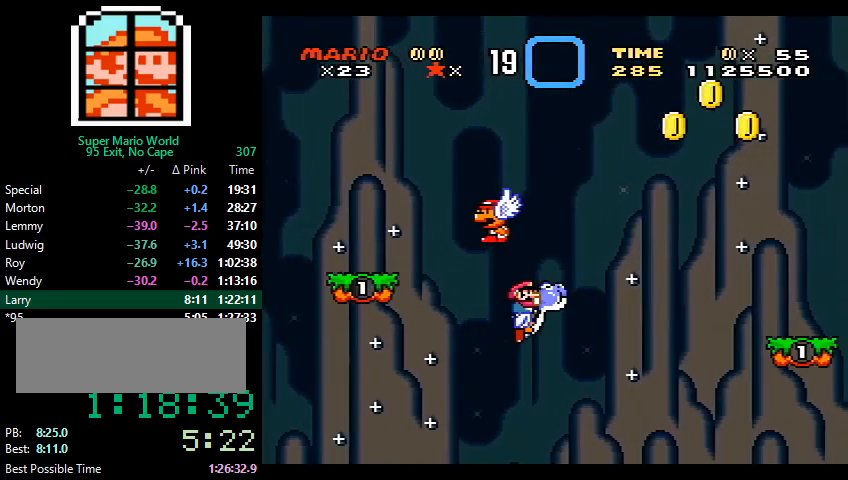
{"buttons": ["X", "Y", "DPAD_RIGHT"], "events": [[200, "B", "down"], [500, "B", "up"], [500, "X", "down"]]}
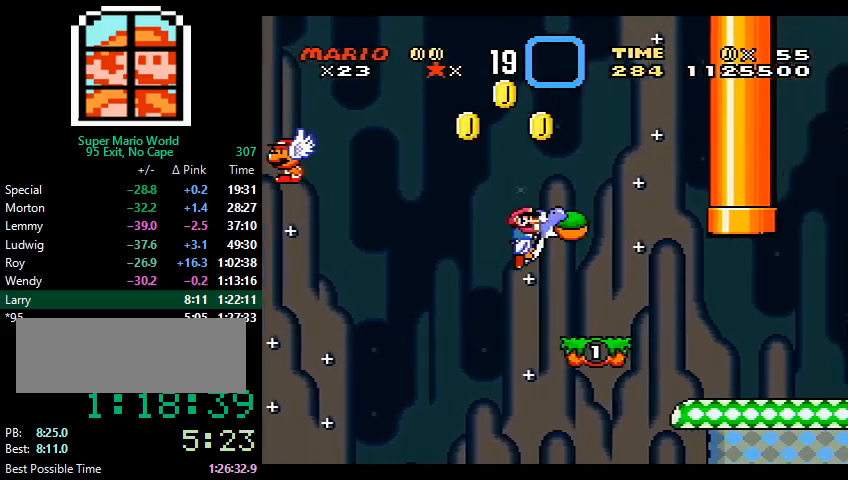
{"buttons": ["X", "Y", "DPAD_RIGHT"], "events": [[67, "X", "up"], [467, "X", "down"]]}
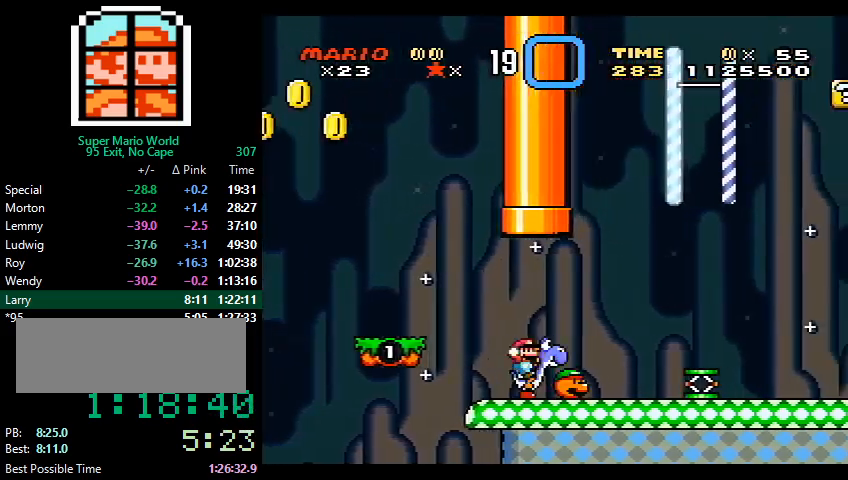
{"buttons": ["Y", "DPAD_RIGHT"], "events": [[67, "X", "up"], [200, "B", "down"], [267, "B", "up"]]}
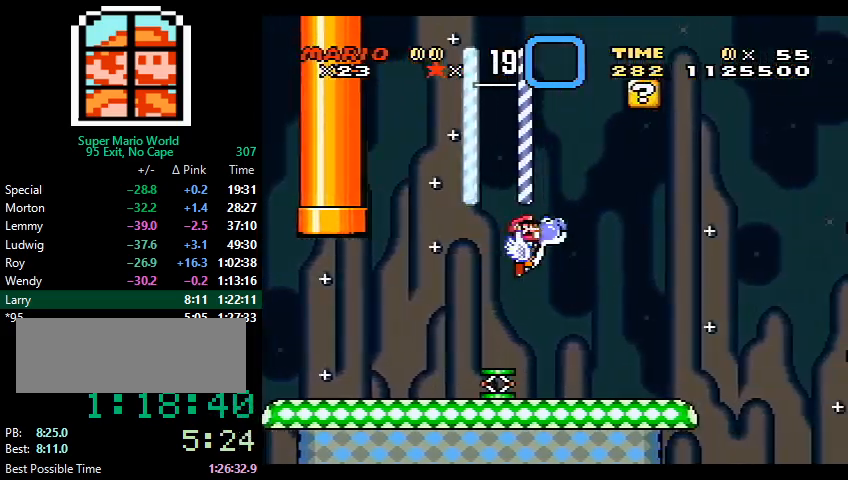
{"buttons": ["Y", "DPAD_RIGHT"], "events": [[33, "B", "down"], [67, "B", "up"], [300, "B", "down"], [367, "B", "up"]]}
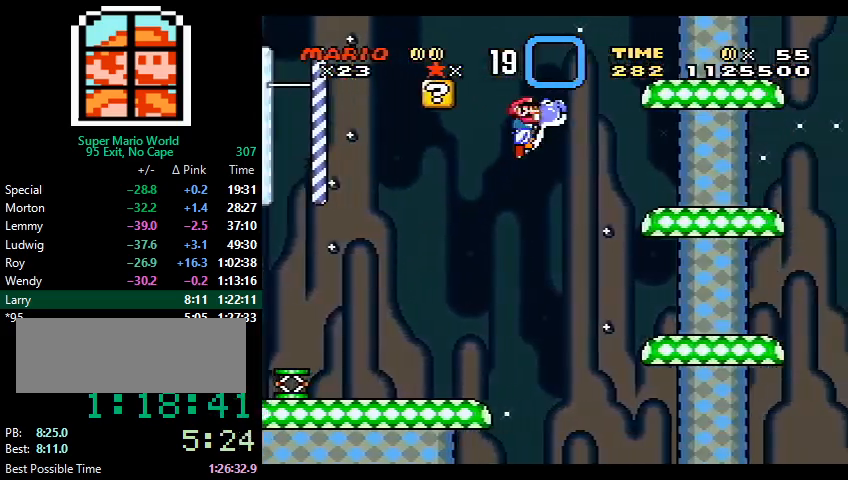
{"buttons": ["Y", "DPAD_RIGHT"], "events": [[67, "B", "down"], [167, "B", "up"], [333, "B", "down"], [433, "B", "up"]]}
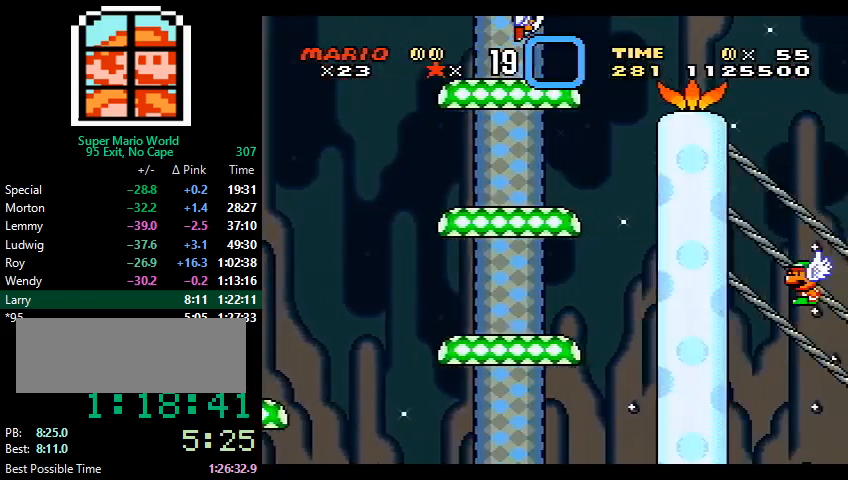
{"buttons": ["Y", "DPAD_RIGHT"], "events": [[100, "B", "down"], [200, "B", "up"], [400, "B", "down"], [500, "B", "up"]]}
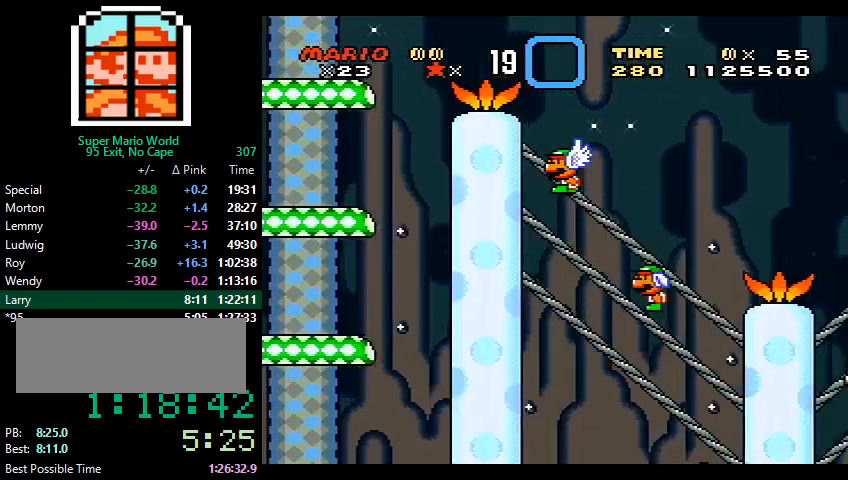
{"buttons": ["B", "Y", "DPAD_RIGHT"], "events": [[167, "B", "down"], [267, "B", "up"], [433, "B", "down"]]}
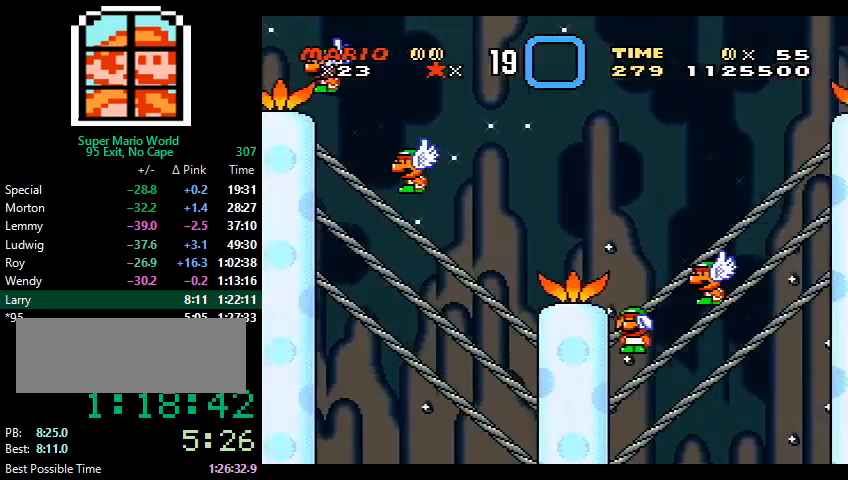
{"buttons": ["Y", "DPAD_RIGHT"], "events": [[67, "B", "up"], [233, "B", "down"], [333, "B", "up"]]}
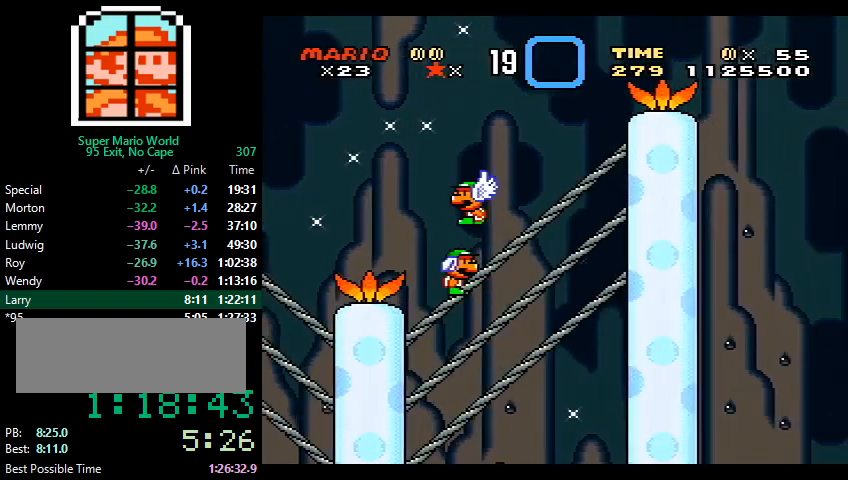
{"buttons": ["Y", "DPAD_RIGHT"], "events": [[33, "B", "down"], [133, "B", "up"], [300, "B", "down"], [433, "B", "up"]]}
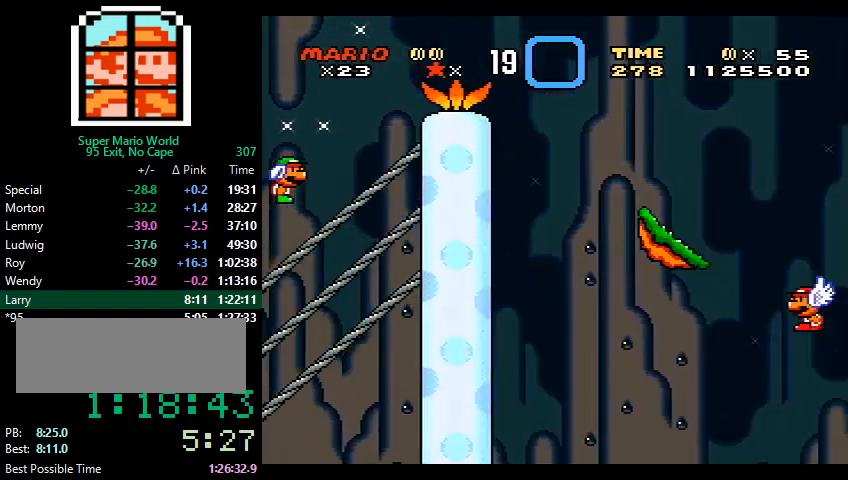
{"buttons": ["Y", "DPAD_RIGHT"], "events": [[100, "B", "down"], [167, "B", "up"]]}
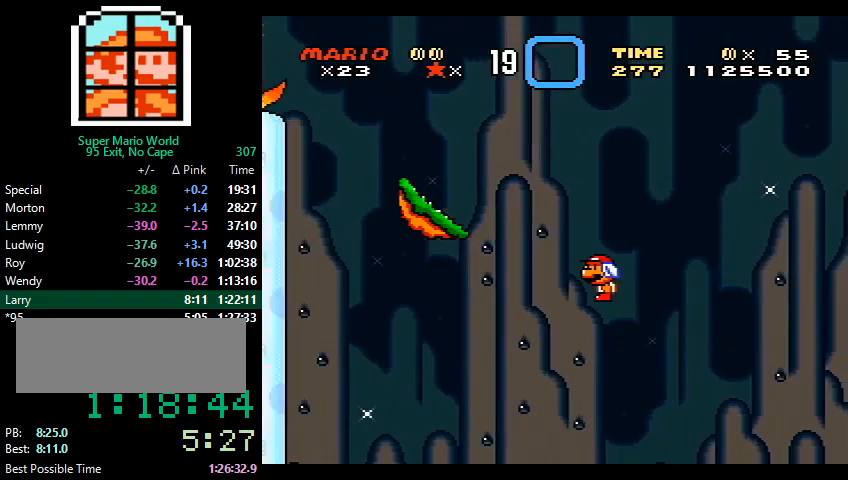
{"buttons": ["Y", "DPAD_RIGHT"], "events": []}
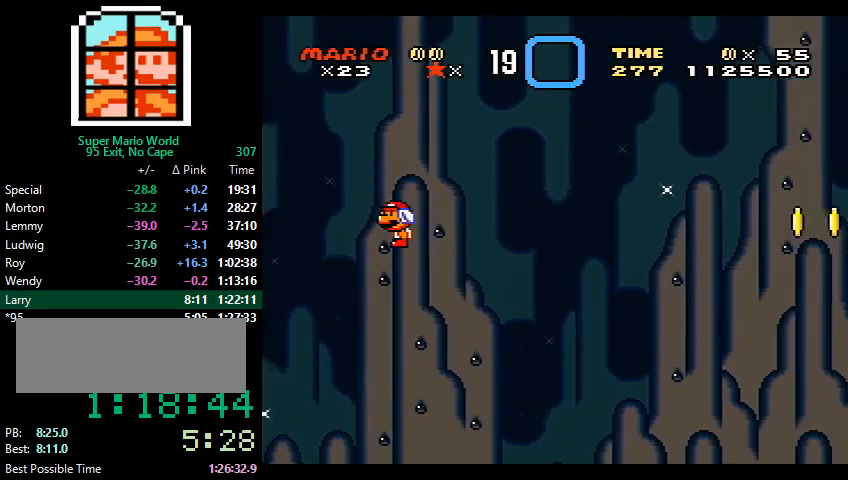
{"buttons": ["Y", "DPAD_RIGHT"], "events": []}
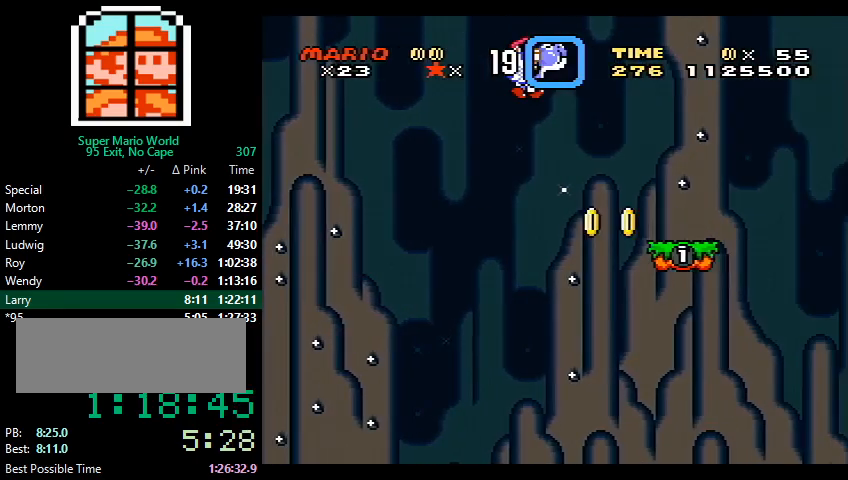
{"buttons": ["B", "Y", "DPAD_RIGHT"], "events": [[500, "B", "down"]]}